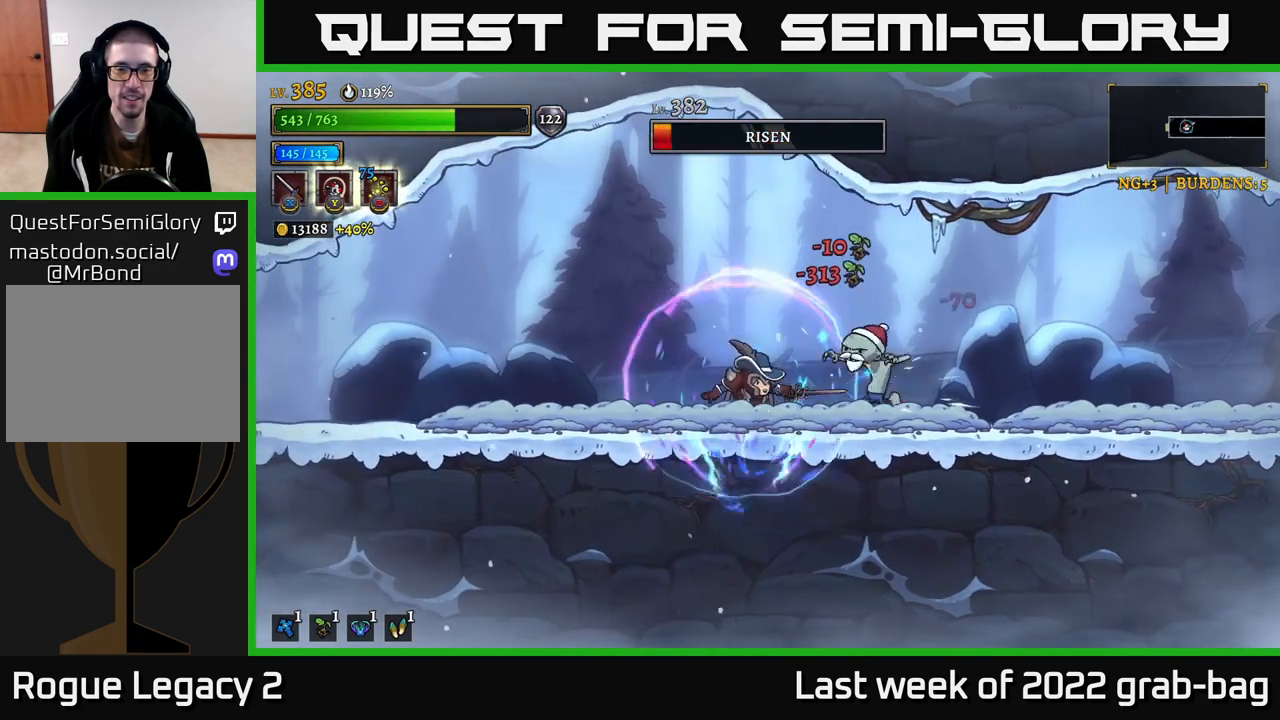
Gameplay with a controller (Xbox layout); each line is a JSON object with the inputs held at the frame after it. "events" lists button and stick changes between this image and that frame as [ms after this image, input, new state], when the widget could be followed in between.
{"buttons": [], "left_stick": "center", "right_stick": "center", "events": [[33, "X", "down"], [217, "X", "up"]]}
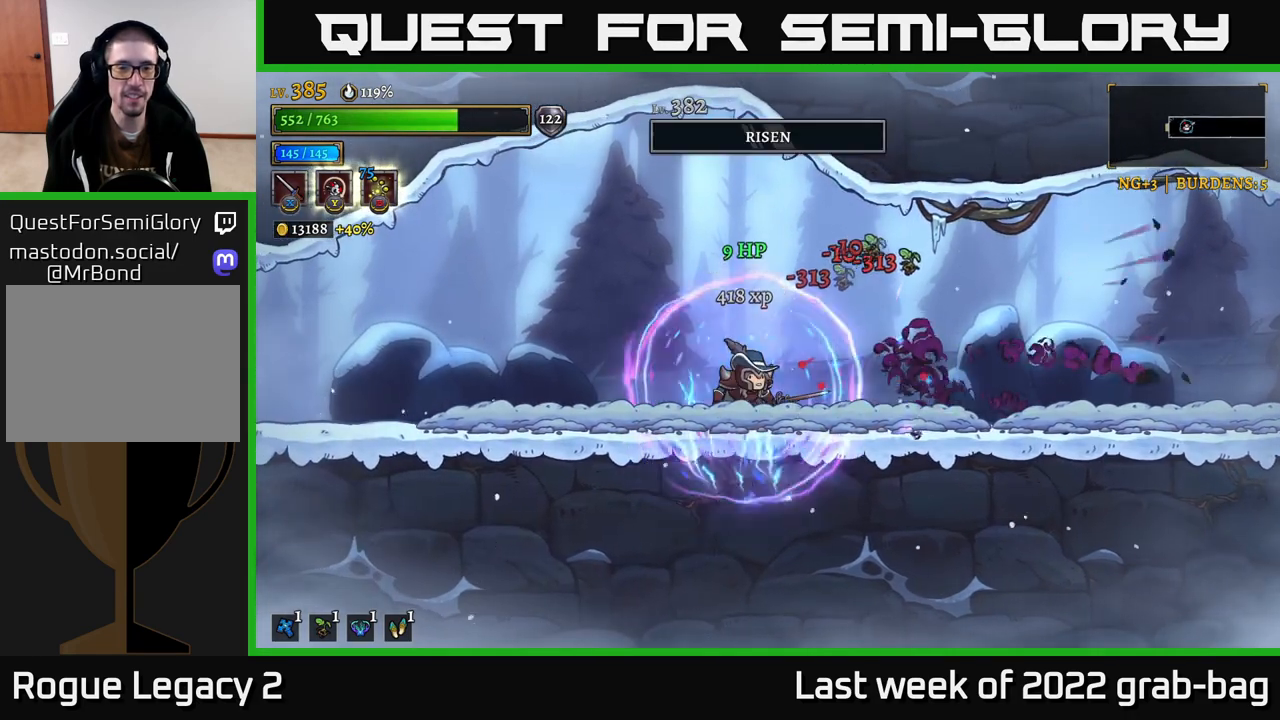
{"buttons": [], "left_stick": "center", "right_stick": "center", "events": []}
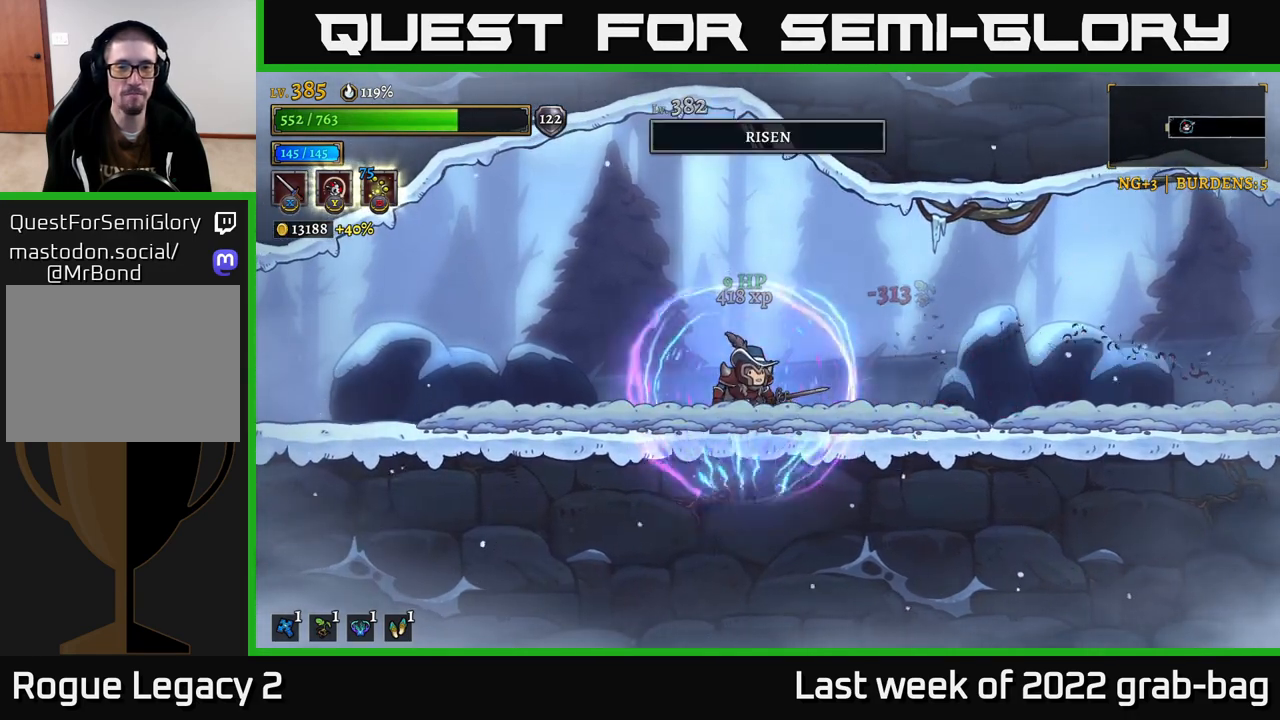
{"buttons": [], "left_stick": "right", "right_stick": "center", "events": [[317, "left_stick", "right"]]}
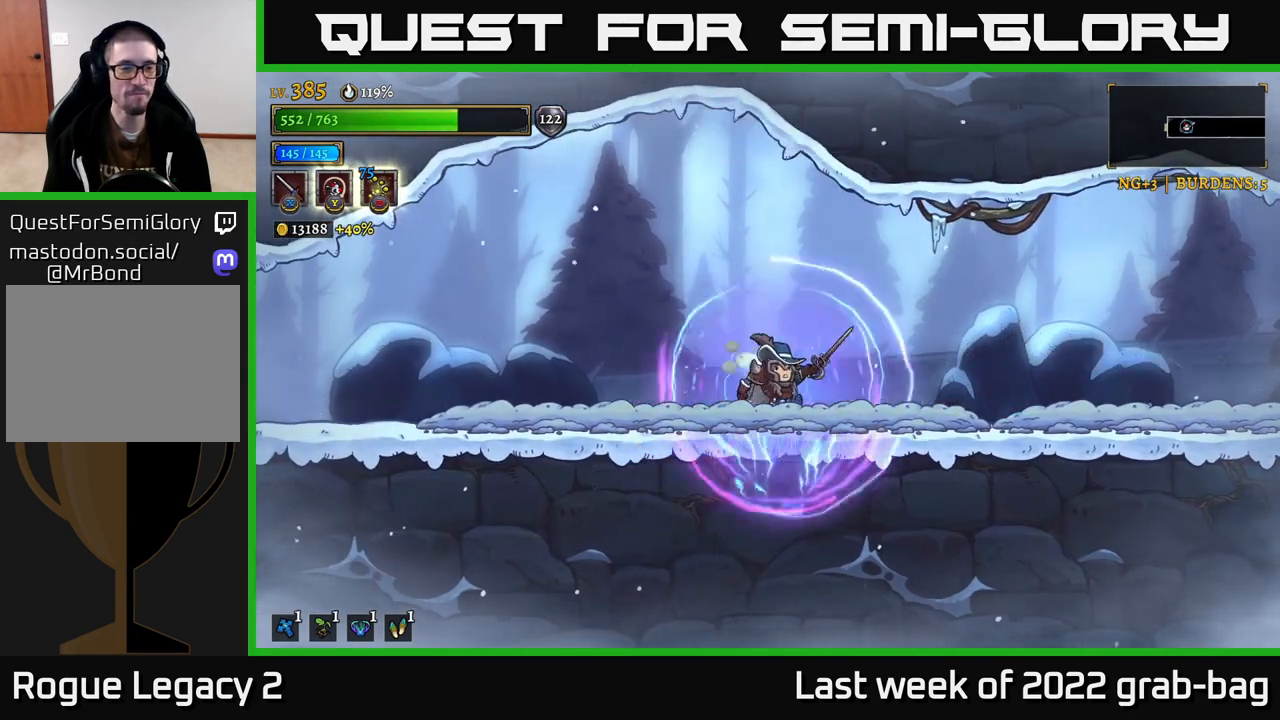
{"buttons": [], "left_stick": "center", "right_stick": "center", "events": [[133, "left_stick", "left"], [350, "left_stick", "center"]]}
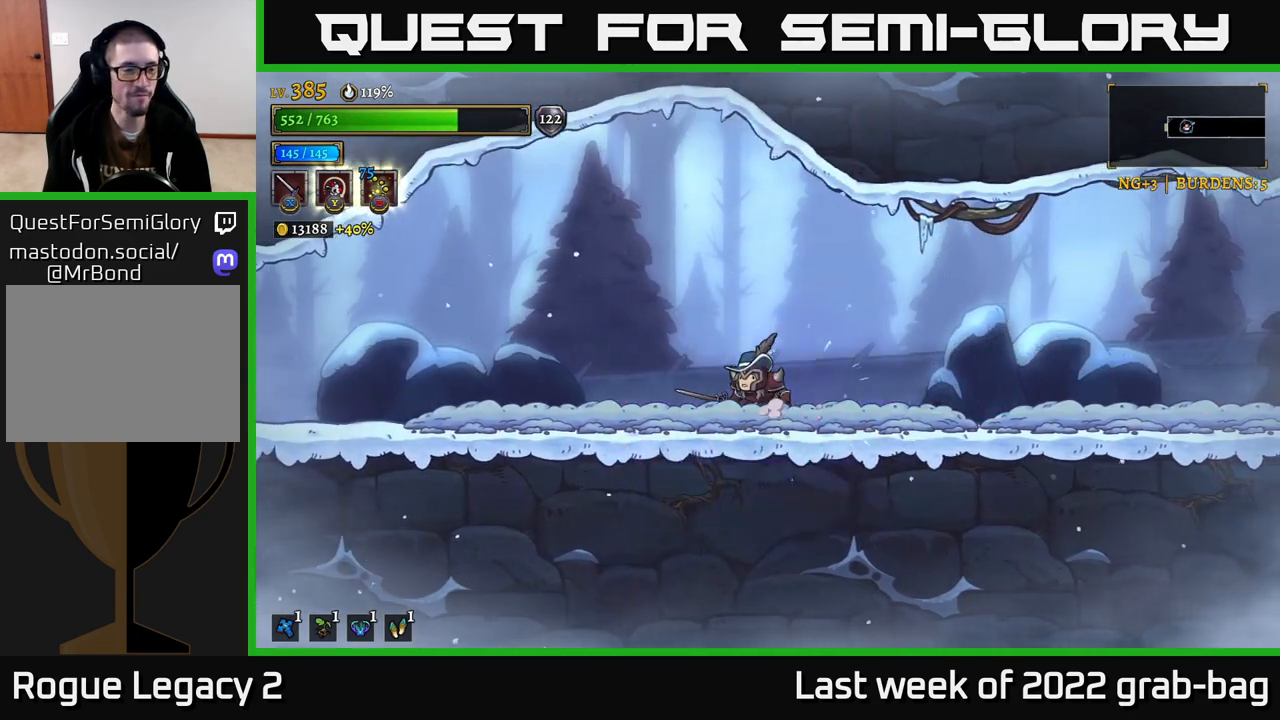
{"buttons": [], "left_stick": "center", "right_stick": "center", "events": [[350, "START", "down"], [500, "START", "up"]]}
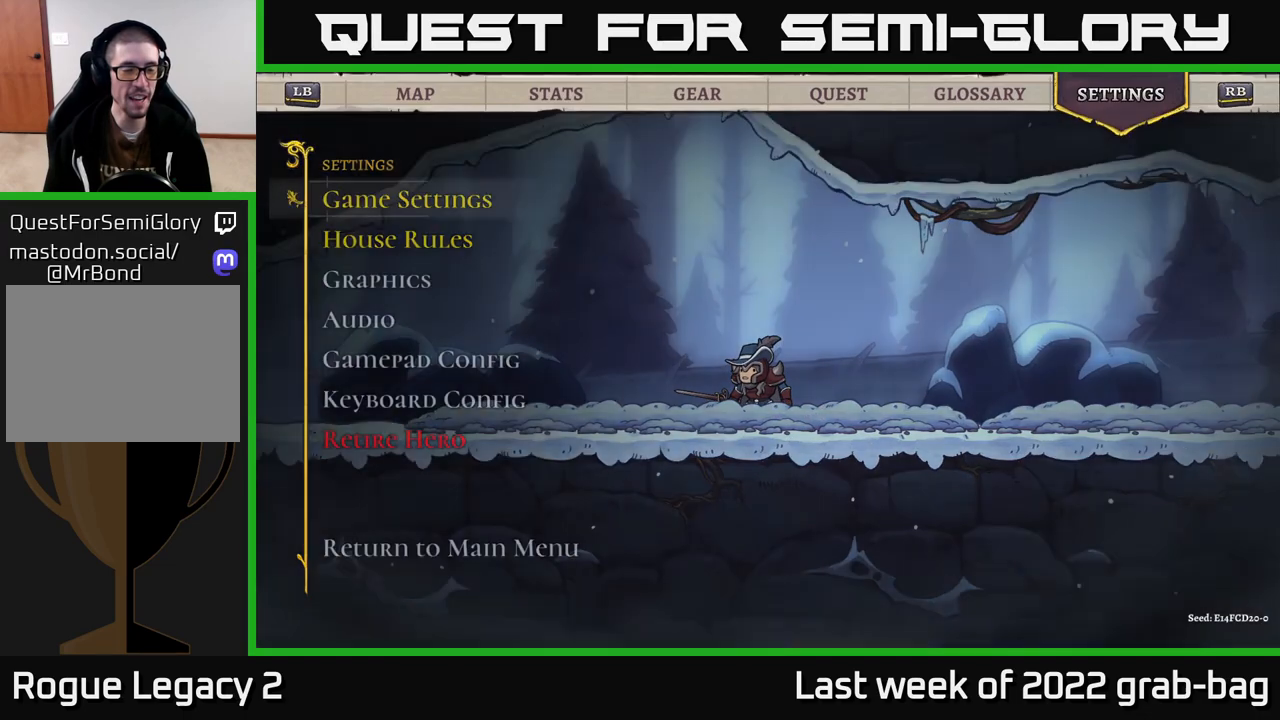
{"buttons": [], "left_stick": "center", "right_stick": "center", "events": []}
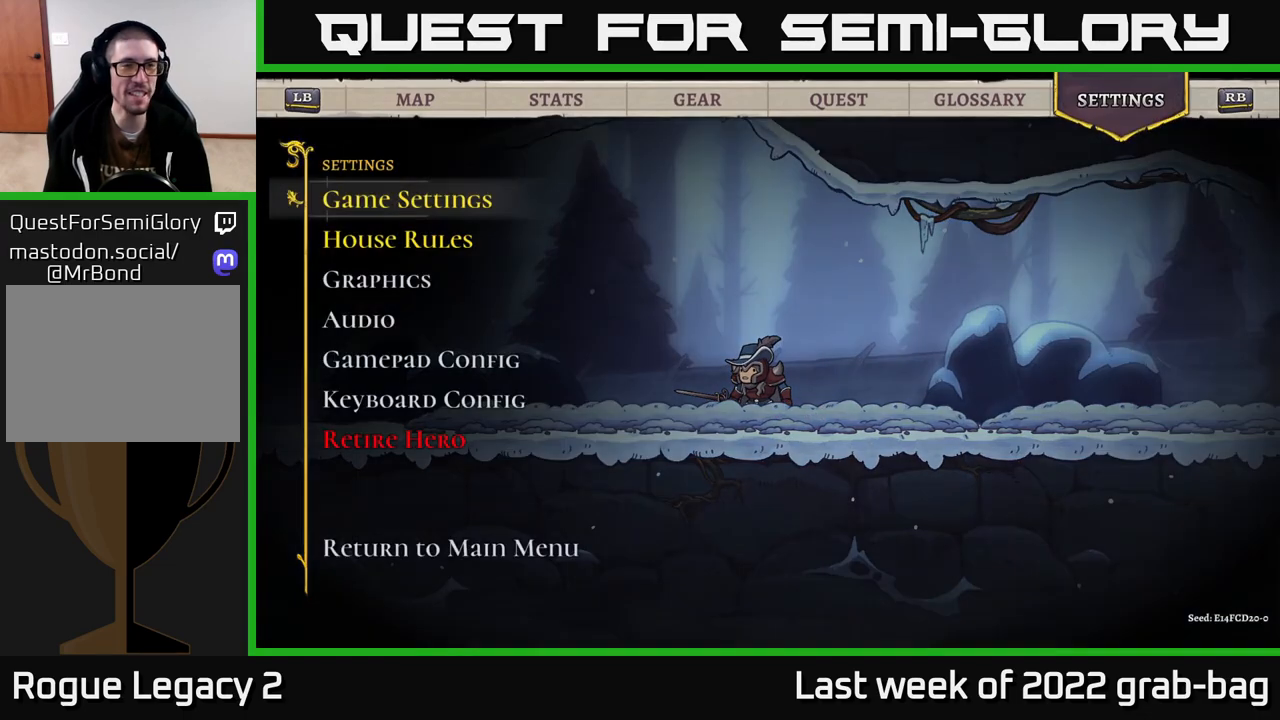
{"buttons": ["R1"], "left_stick": "center", "right_stick": "center", "events": [[450, "R1", "down"]]}
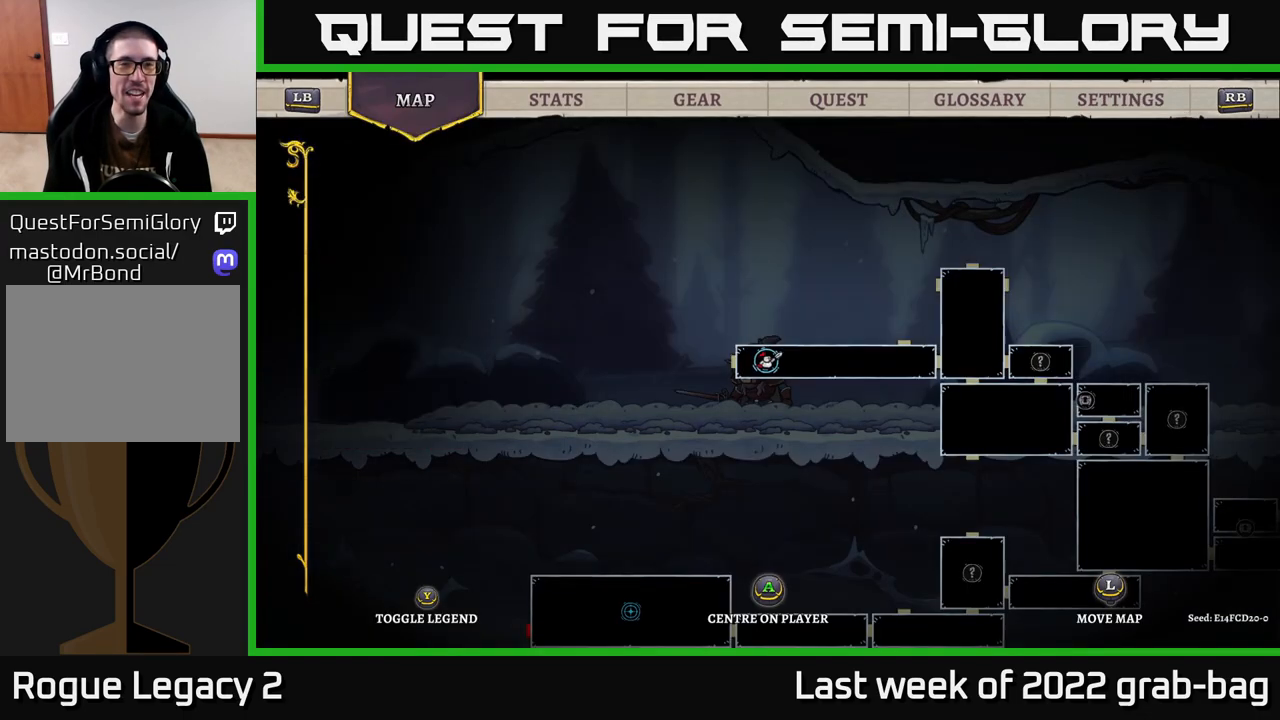
{"buttons": [], "left_stick": "center", "right_stick": "center", "events": [[50, "R1", "up"], [217, "R1", "down"], [350, "R1", "up"]]}
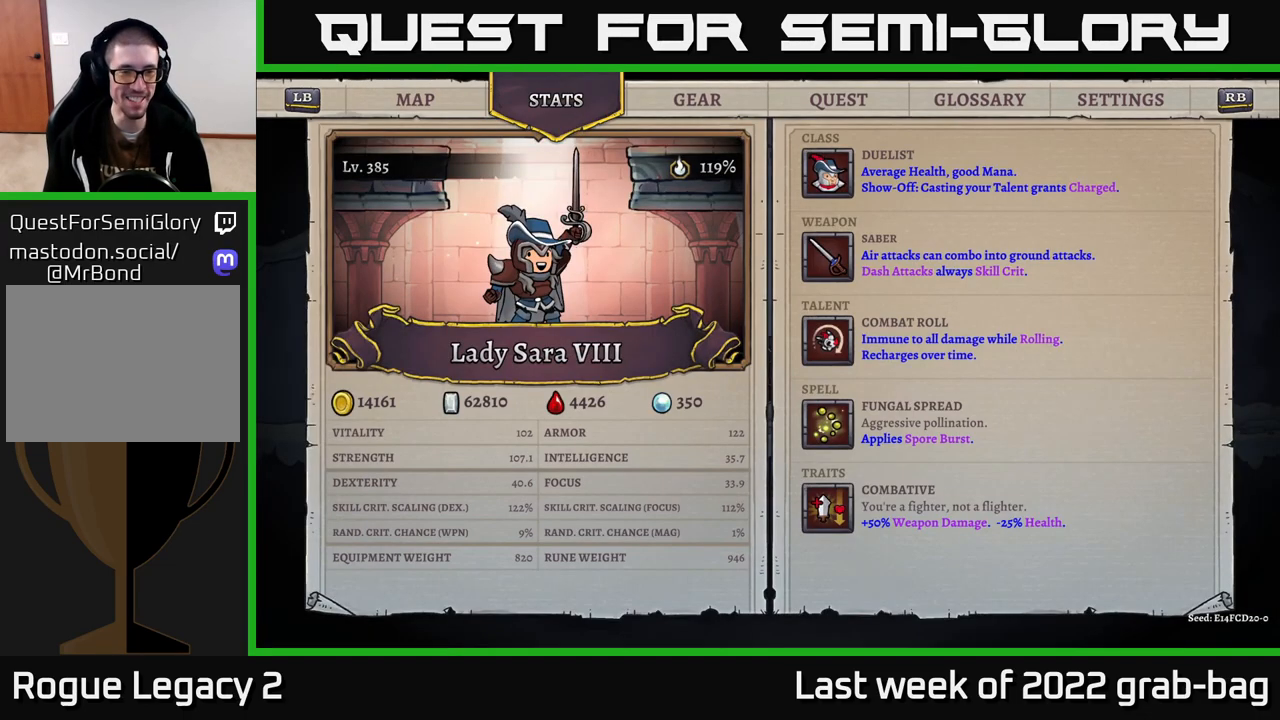
{"buttons": [], "left_stick": "center", "right_stick": "center", "events": [[217, "R1", "down"], [400, "R1", "up"]]}
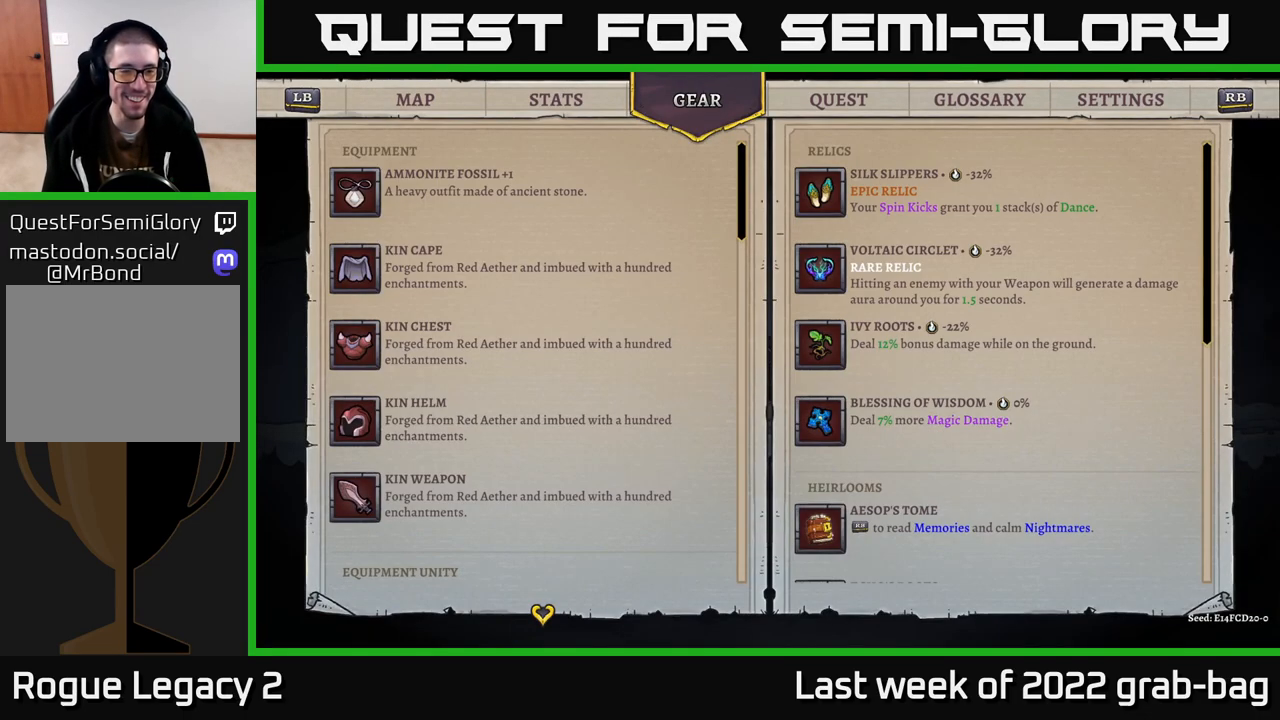
{"buttons": [], "left_stick": "center", "right_stick": "center", "events": []}
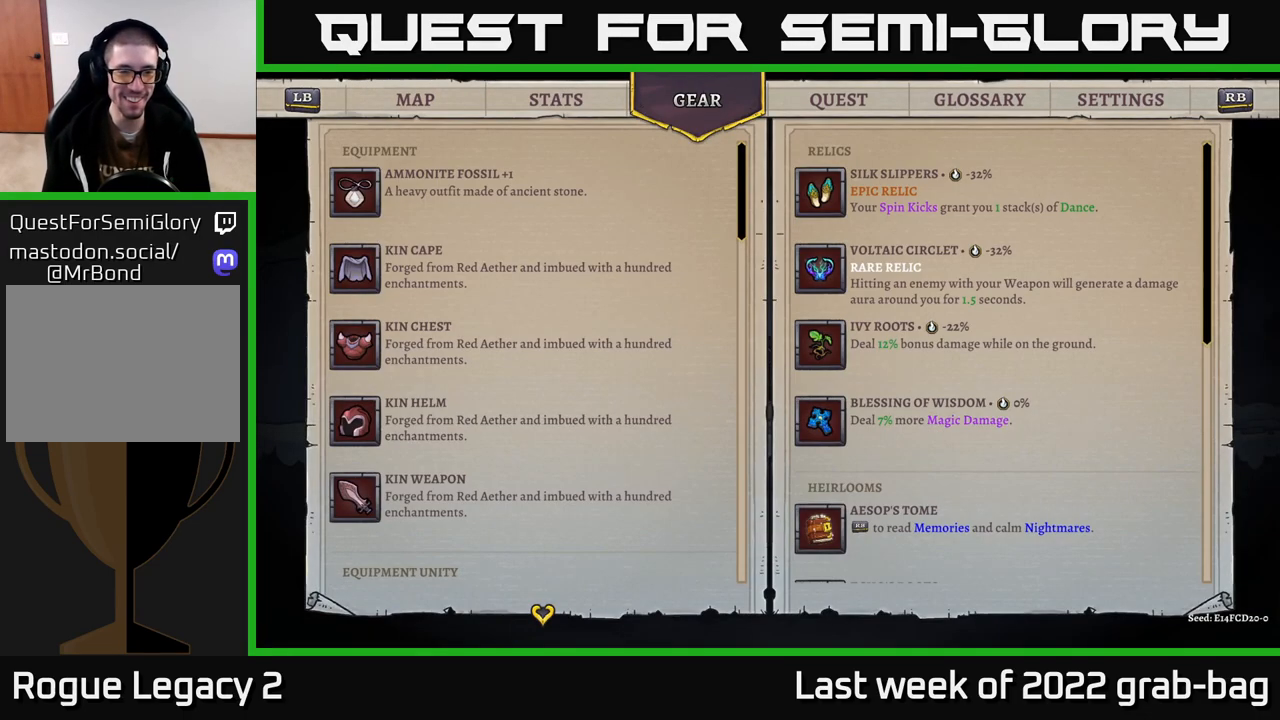
{"buttons": ["DPAD_DOWN"], "left_stick": "center", "right_stick": "down", "events": [[350, "DPAD_DOWN", "down"], [467, "right_stick", "down"]]}
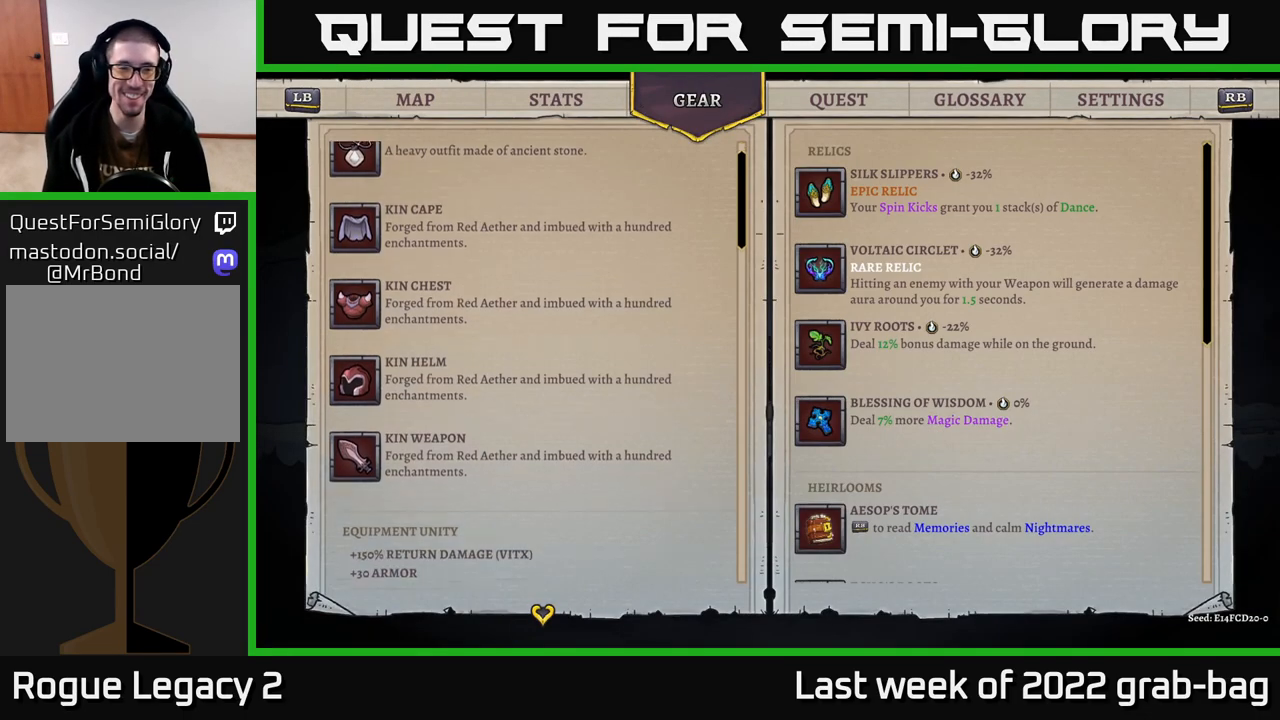
{"buttons": [], "left_stick": "center", "right_stick": "down", "events": [[33, "DPAD_DOWN", "up"]]}
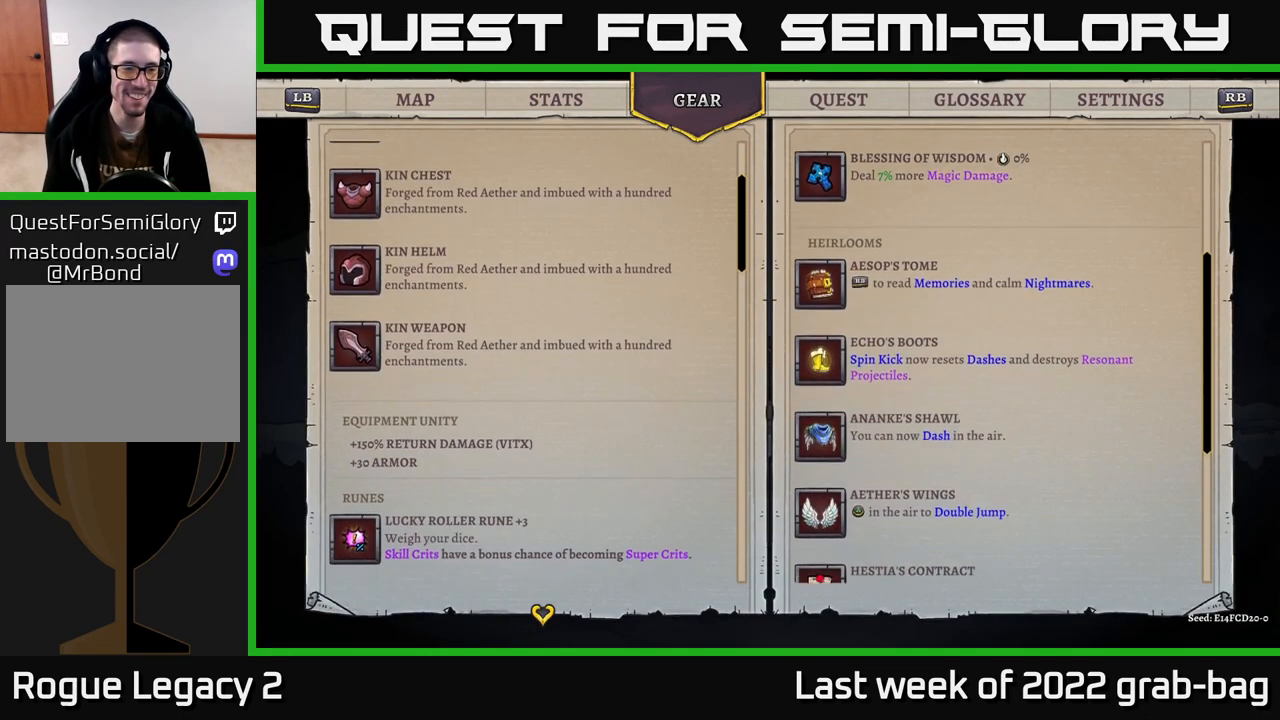
{"buttons": [], "left_stick": "center", "right_stick": "down", "events": []}
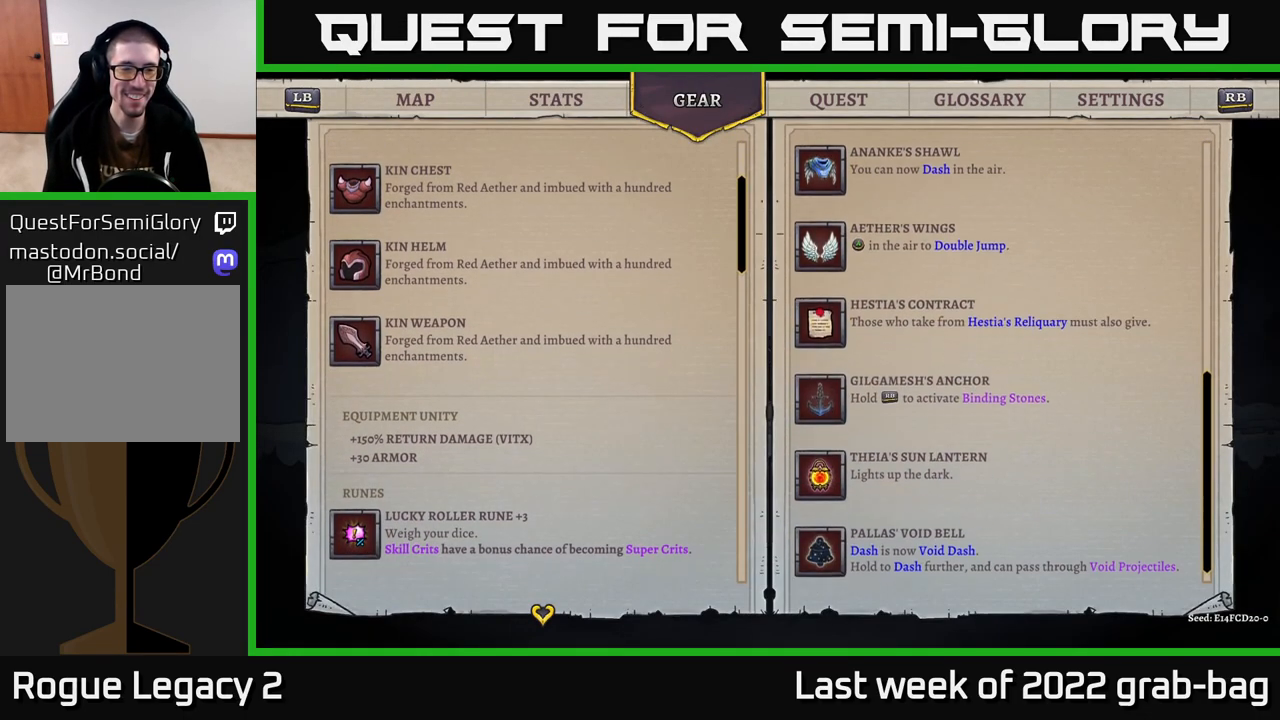
{"buttons": [], "left_stick": "down", "right_stick": "center", "events": [[417, "left_stick", "down"], [417, "right_stick", "center"]]}
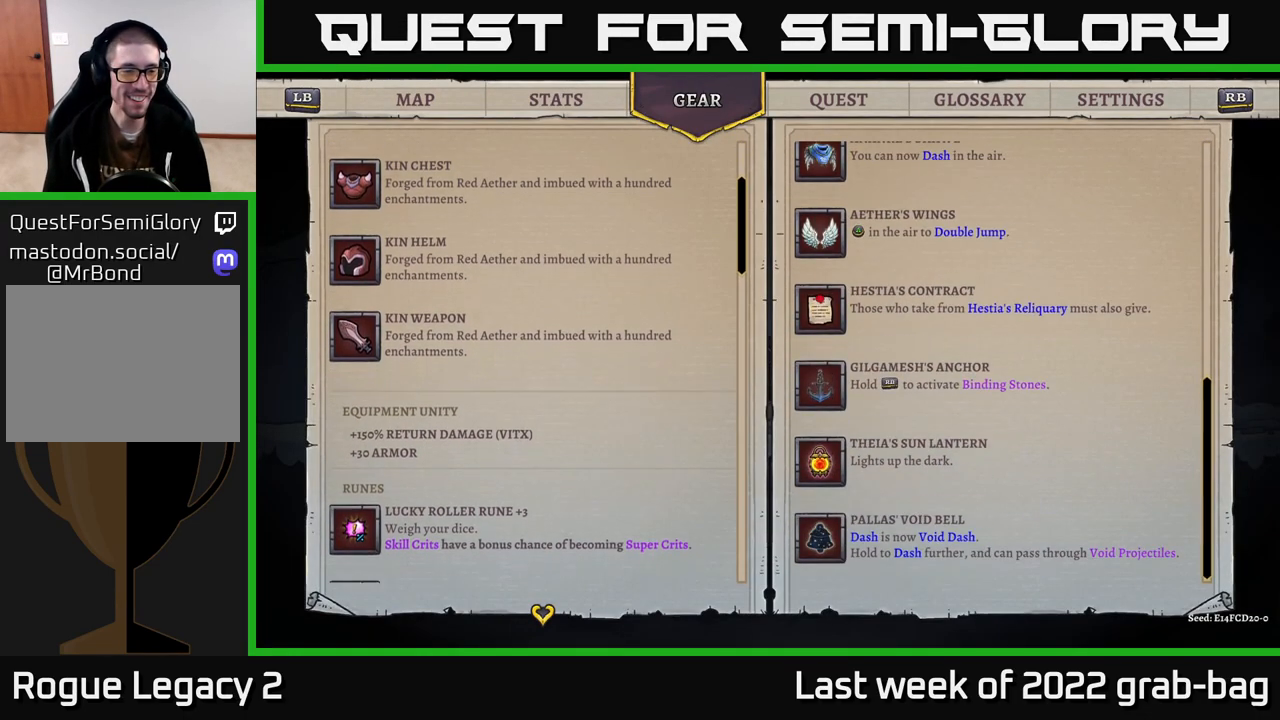
{"buttons": [], "left_stick": "down", "right_stick": "center", "events": [[167, "left_stick", "center"], [367, "left_stick", "down"]]}
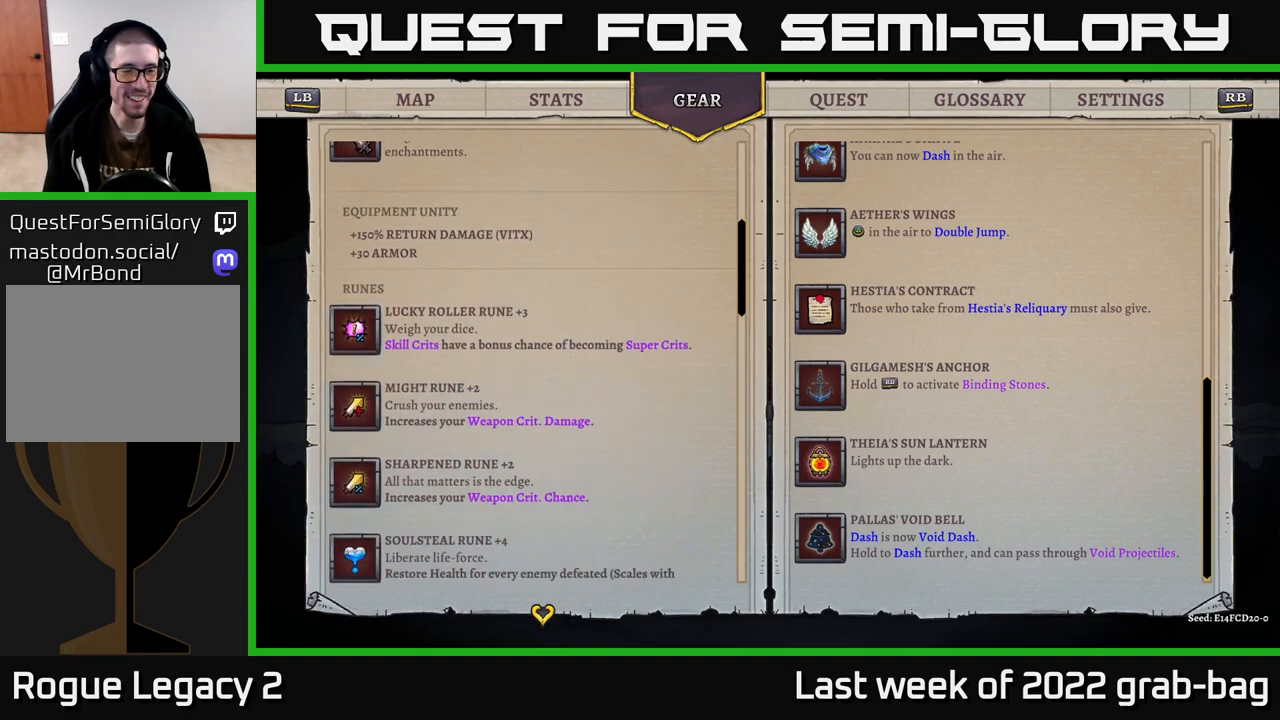
{"buttons": [], "left_stick": "down", "right_stick": "center", "events": []}
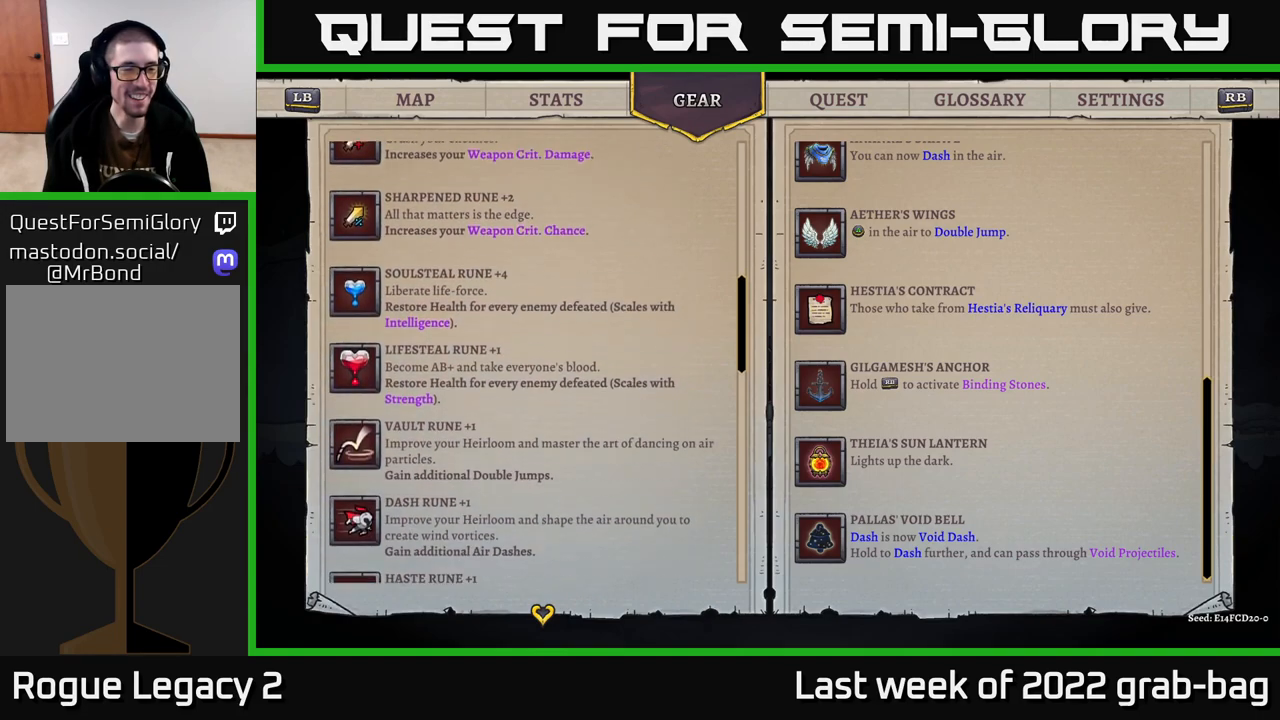
{"buttons": [], "left_stick": "down", "right_stick": "center", "events": []}
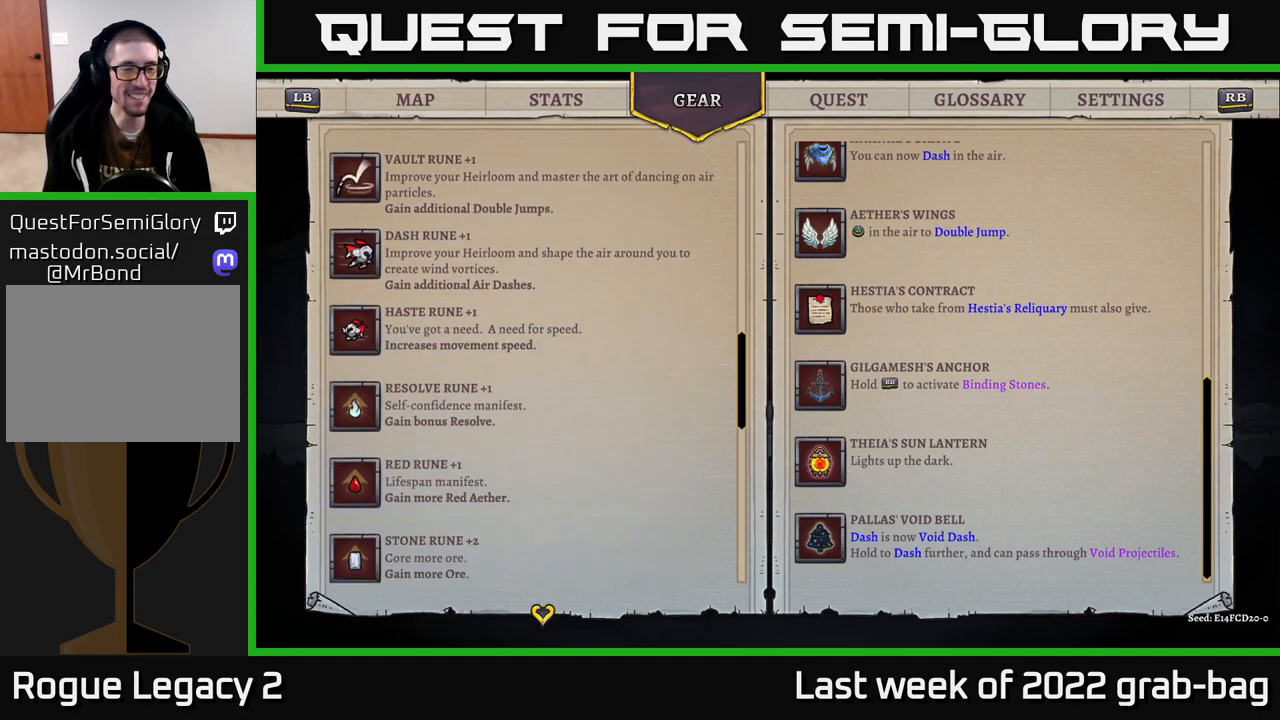
{"buttons": [], "left_stick": "down", "right_stick": "center", "events": []}
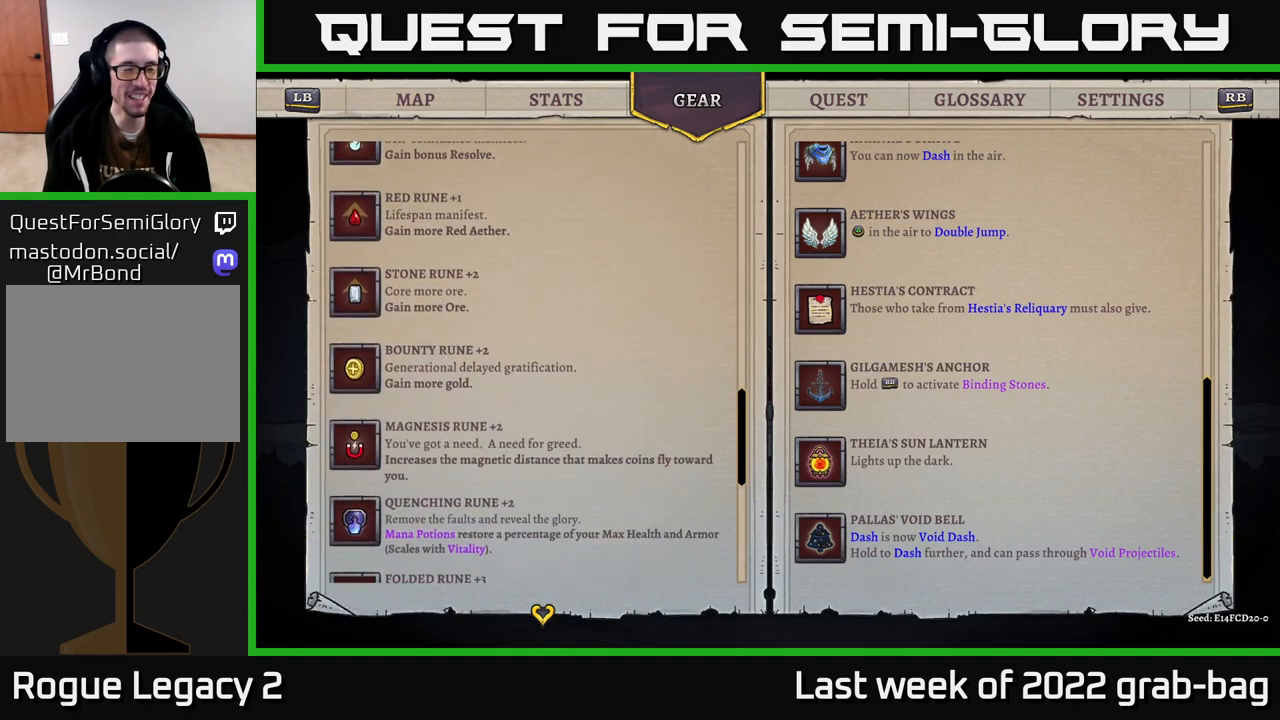
{"buttons": [], "left_stick": "down", "right_stick": "center", "events": []}
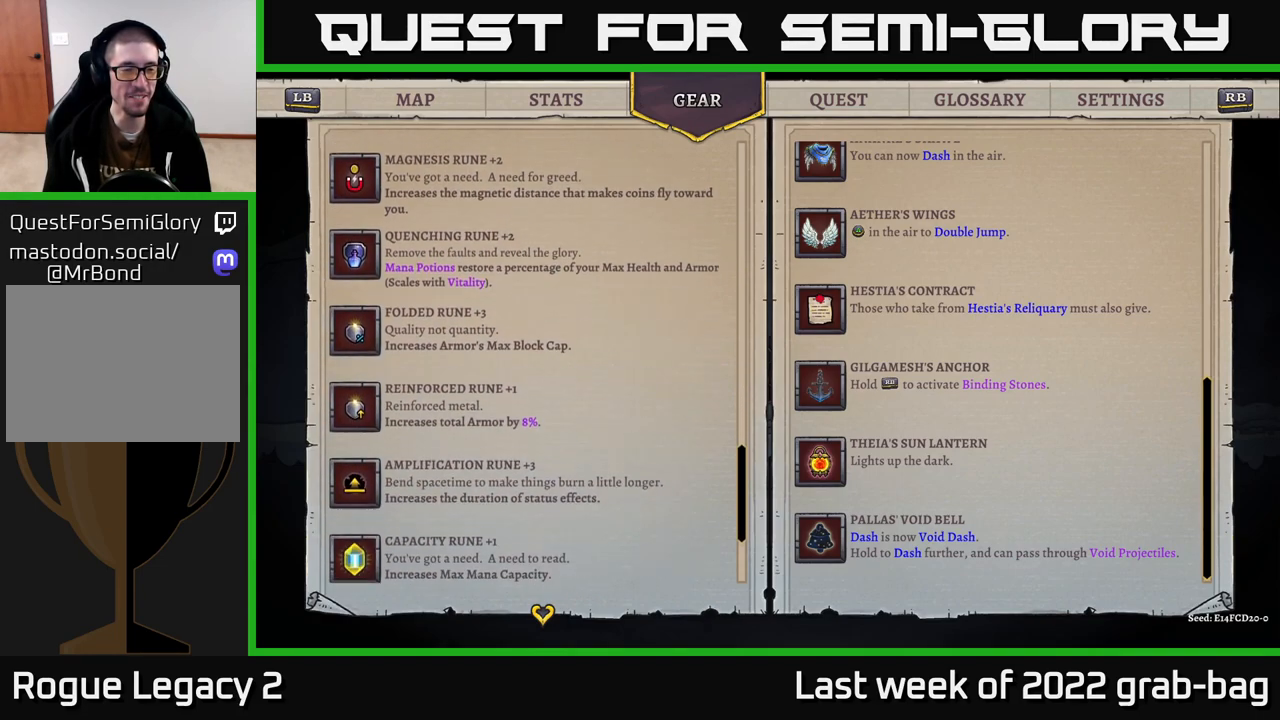
{"buttons": [], "left_stick": "down", "right_stick": "center", "events": []}
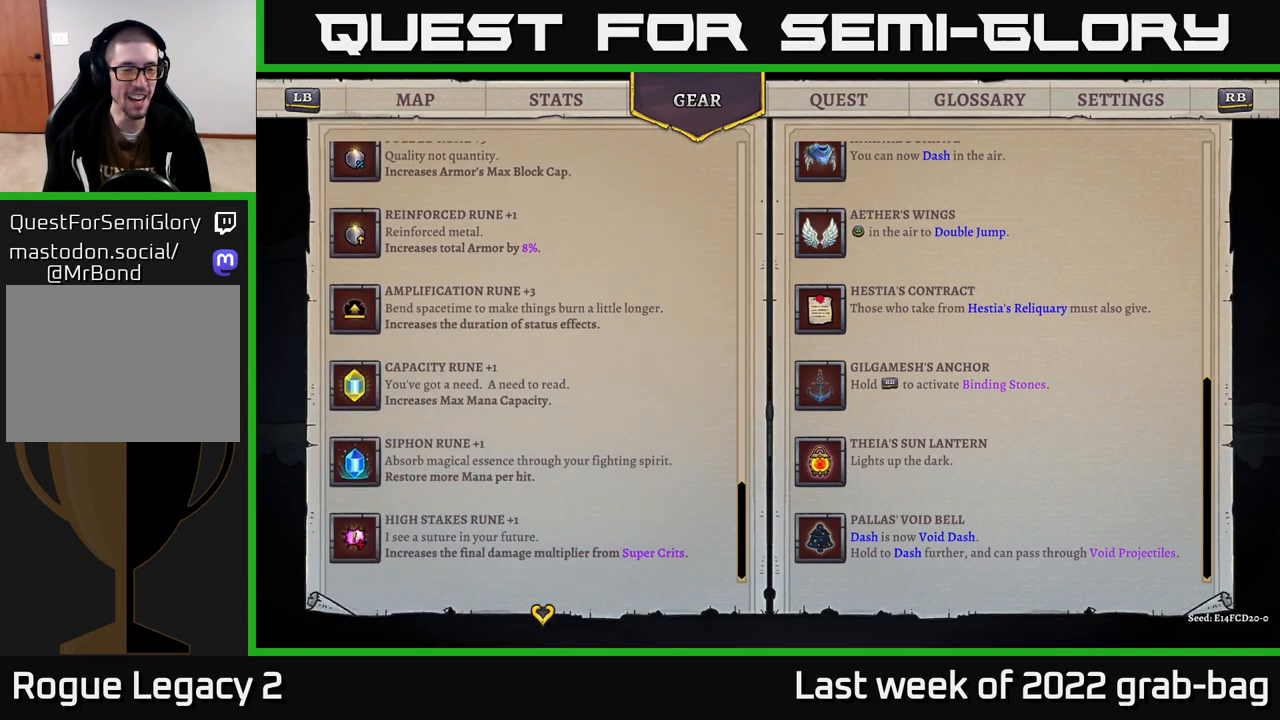
{"buttons": [], "left_stick": "center", "right_stick": "center", "events": [[183, "left_stick", "center"]]}
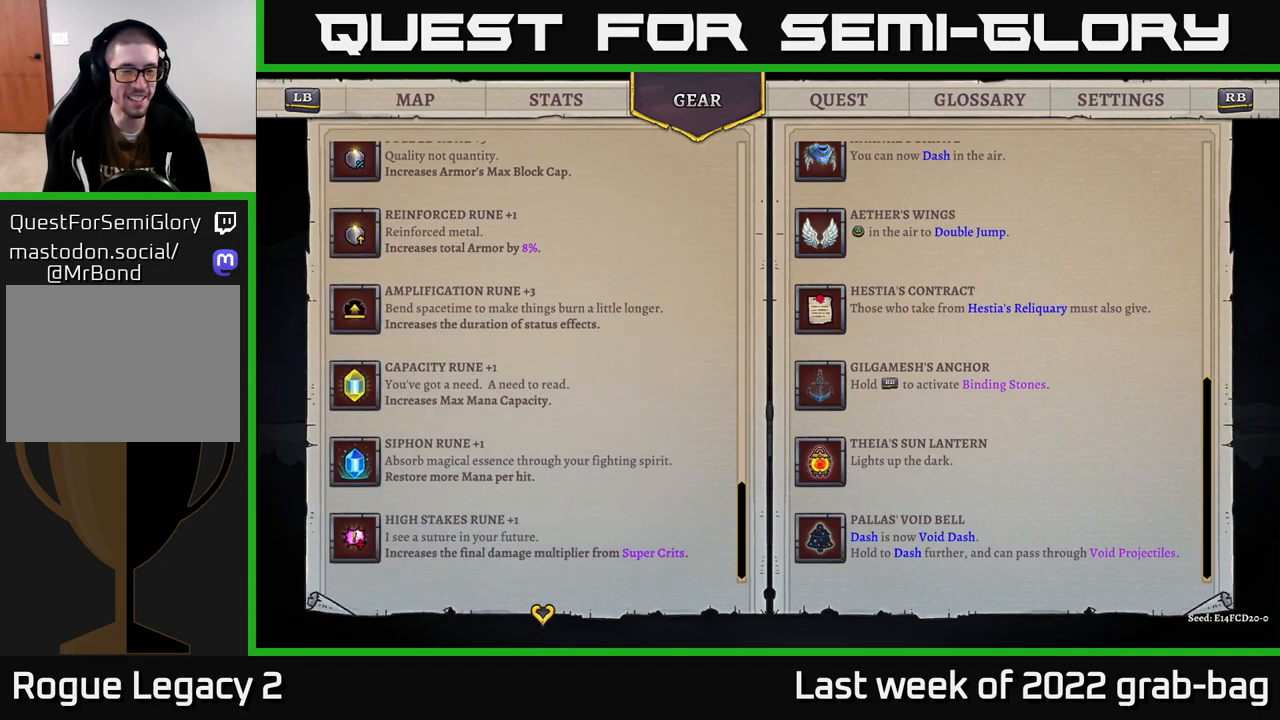
{"buttons": [], "left_stick": "center", "right_stick": "up", "events": [[50, "left_stick", "up"], [100, "left_stick", "center"], [383, "right_stick", "up"]]}
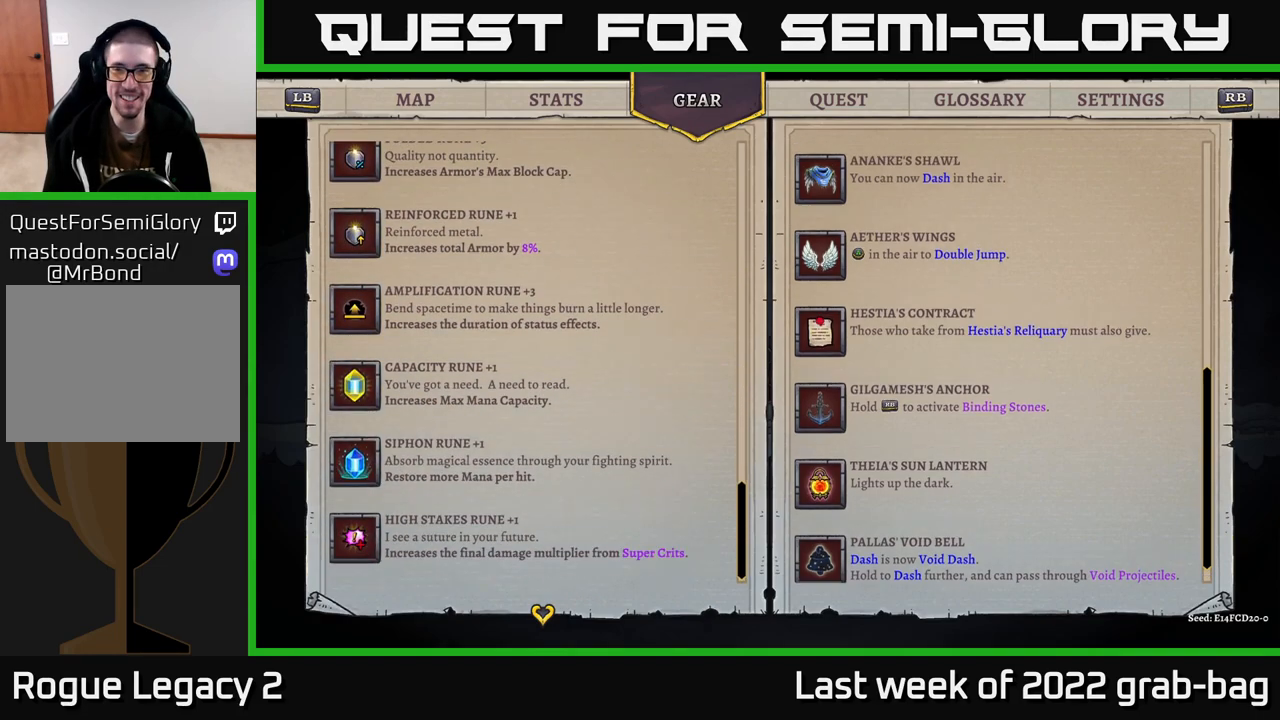
{"buttons": [], "left_stick": "up", "right_stick": "up", "events": [[450, "left_stick", "up"]]}
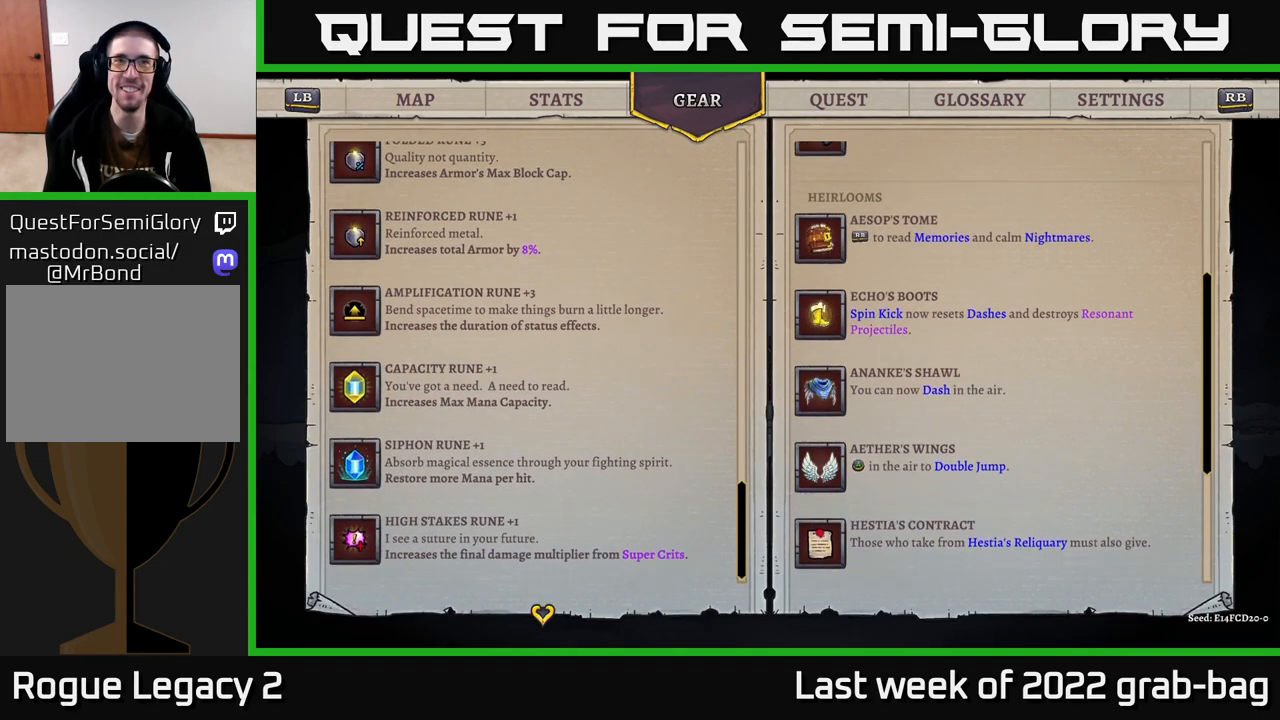
{"buttons": [], "left_stick": "up", "right_stick": "up", "events": [[233, "left_stick", "center"], [317, "left_stick", "up"]]}
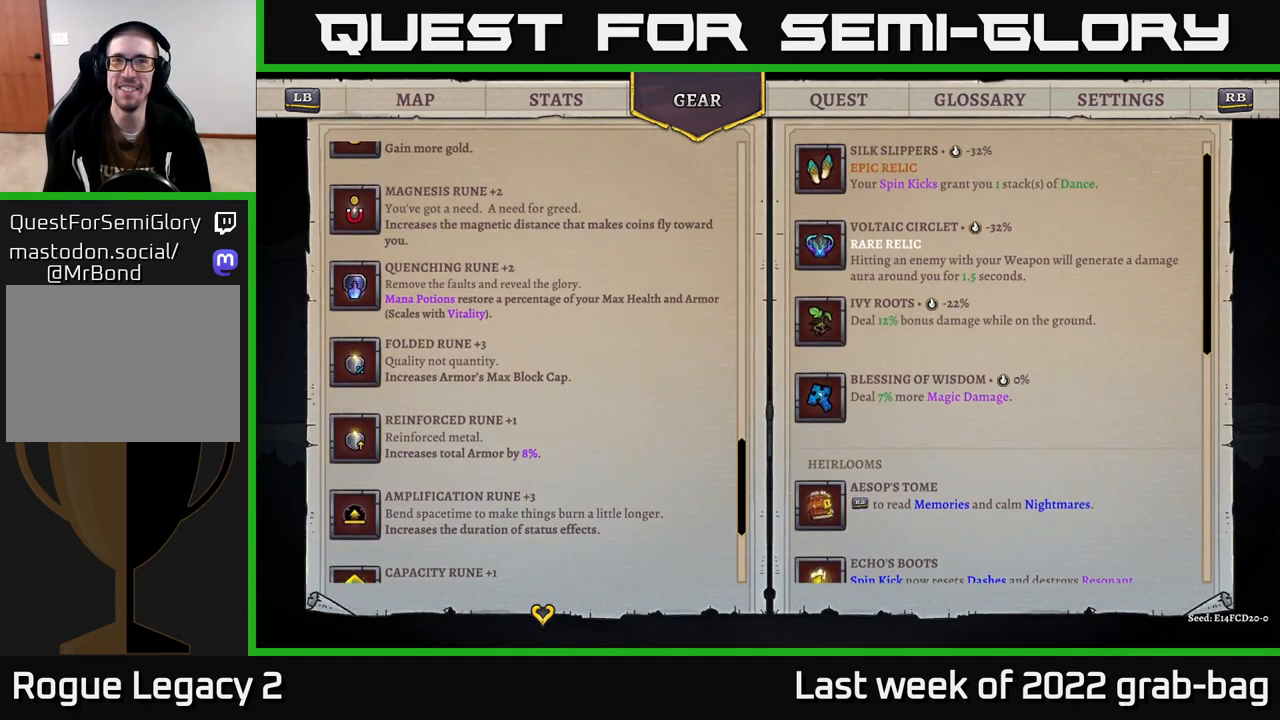
{"buttons": [], "left_stick": "up", "right_stick": "up", "events": []}
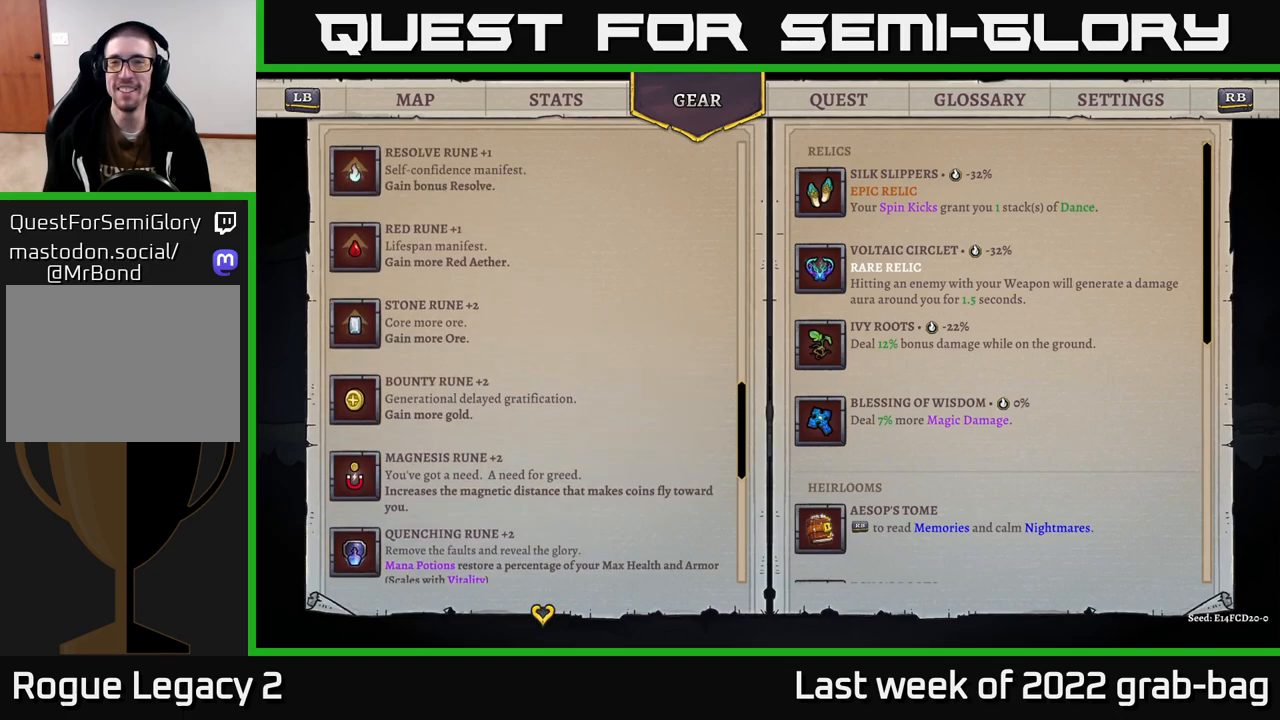
{"buttons": [], "left_stick": "up", "right_stick": "center", "events": [[233, "right_stick", "center"]]}
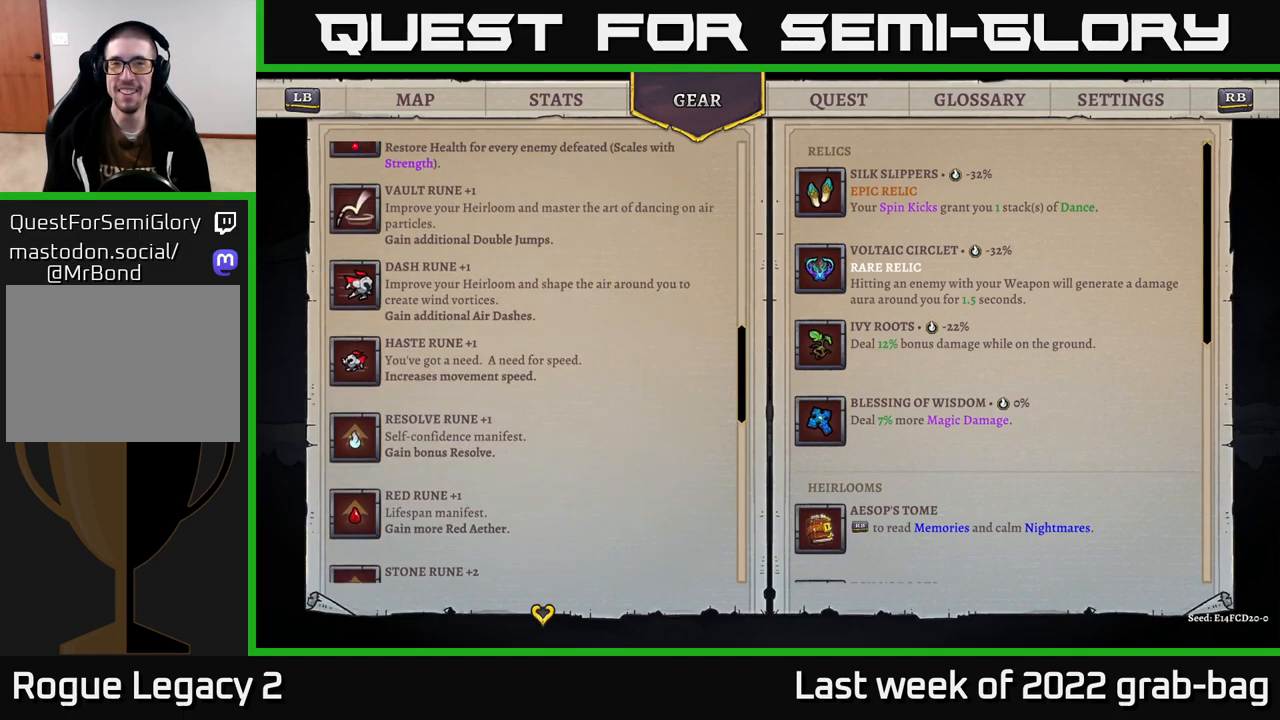
{"buttons": [], "left_stick": "up", "right_stick": "center", "events": []}
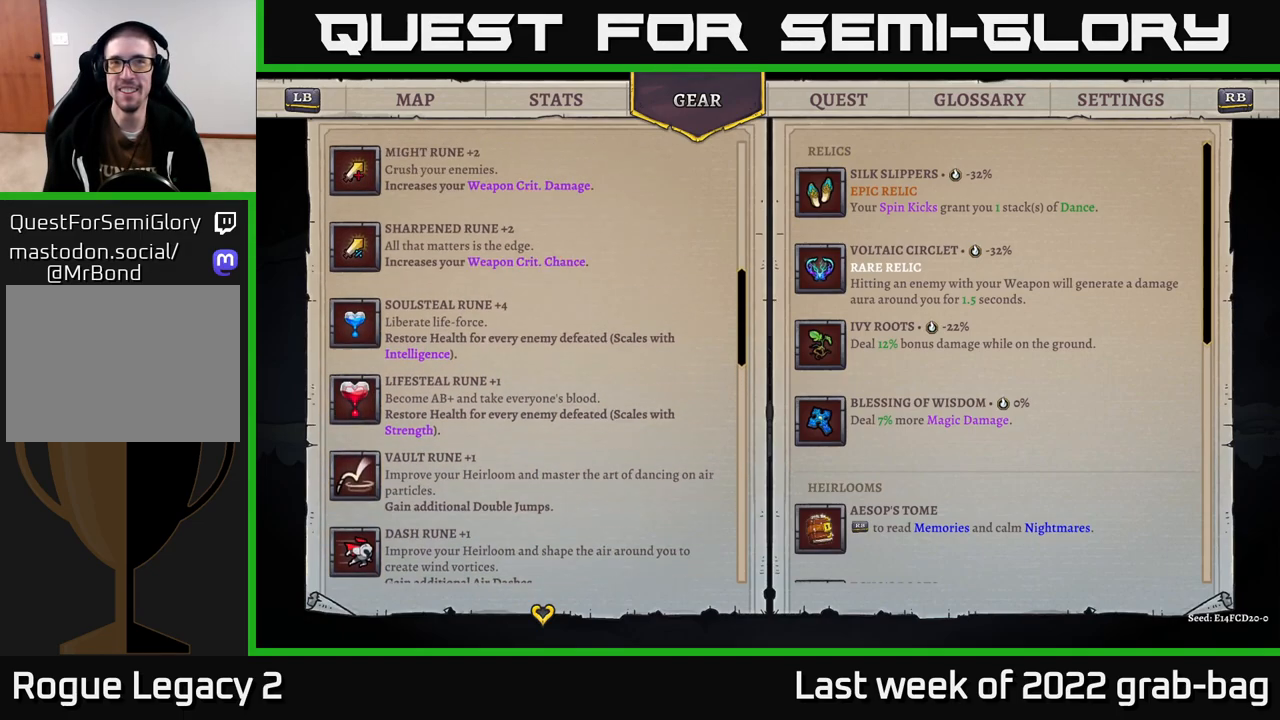
{"buttons": [], "left_stick": "center", "right_stick": "center", "events": [[150, "B", "down"], [150, "left_stick", "center"], [217, "B", "up"]]}
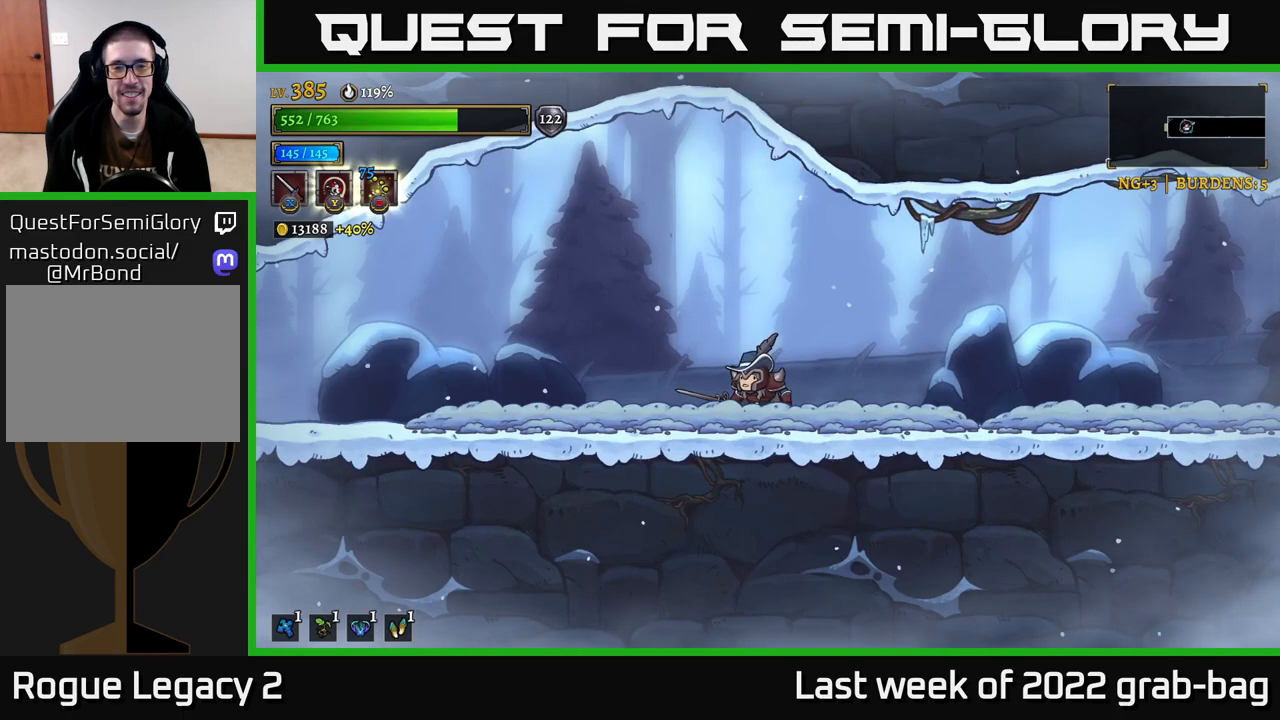
{"buttons": ["L2"], "left_stick": "left", "right_stick": "center", "events": [[33, "left_stick", "right"], [150, "left_stick", "left"], [233, "L2", "down"]]}